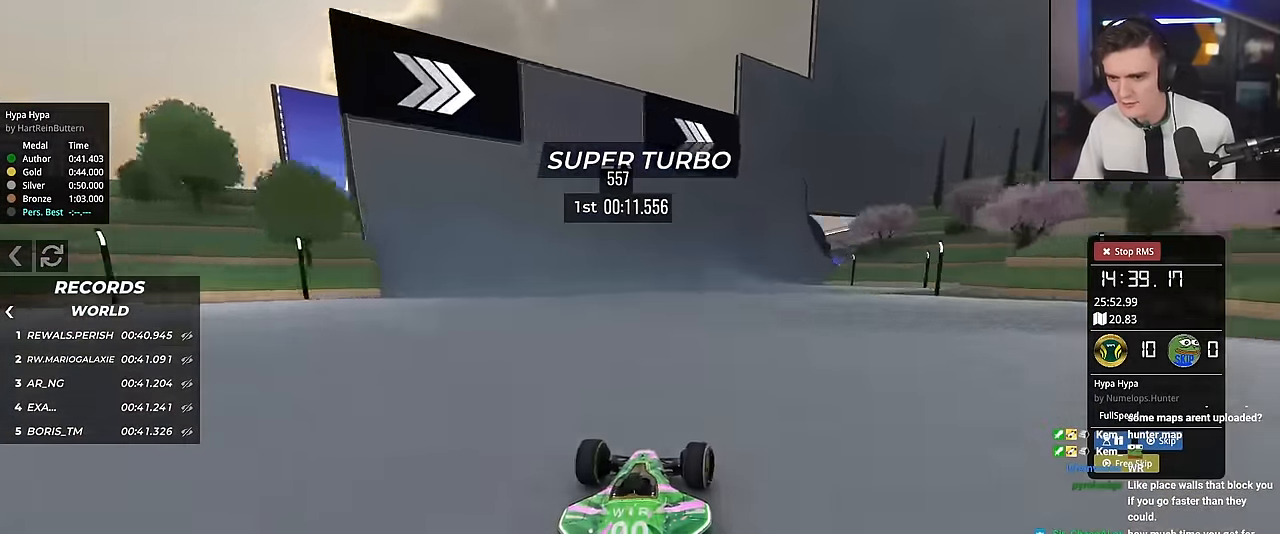
Gameplay with keyboard; each line is a JSON object with the keys held at the frame after it. "events" lists presses ("down") and releases ("up") of "brake", "down", "left", "right" and "up" between this image and that frame as [ms after this image, input, new state], when the widget could be followed in between. No other keys are recorded. Mouse input is not recorded. Key names are as the overlay labels them; some are game actions (e.g. jump) rather than physical keys.
{"keys": ["right", "up"], "events": [[17, "right", "up"], [100, "right", "down"], [251, "right", "up"], [284, "right", "down"]]}
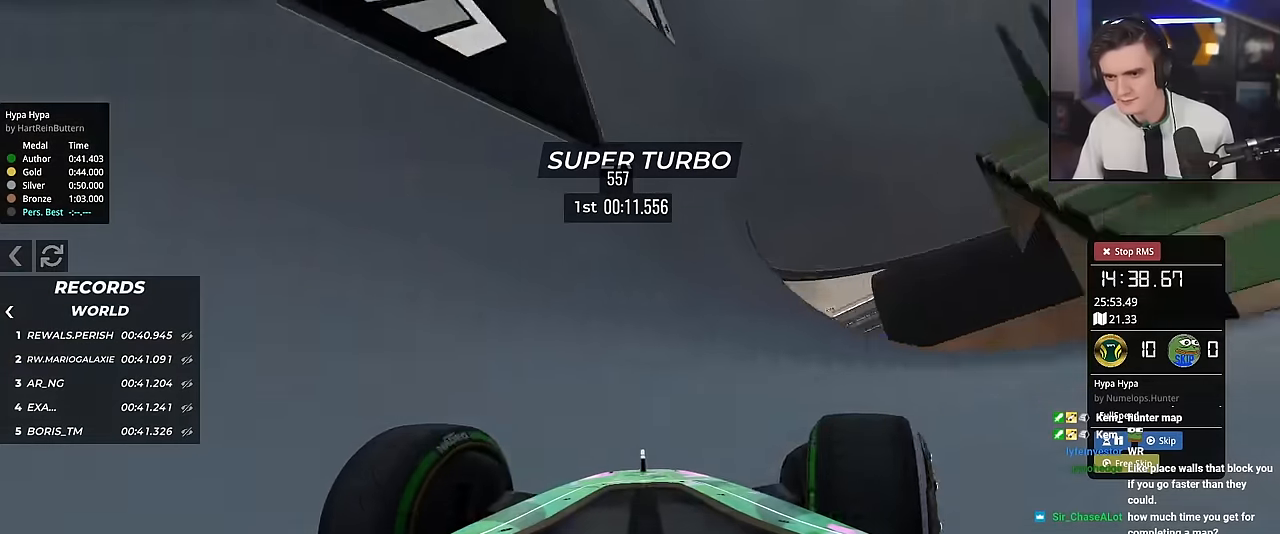
{"keys": ["up"], "events": [[33, "right", "up"], [83, "left", "down"], [400, "left", "up"]]}
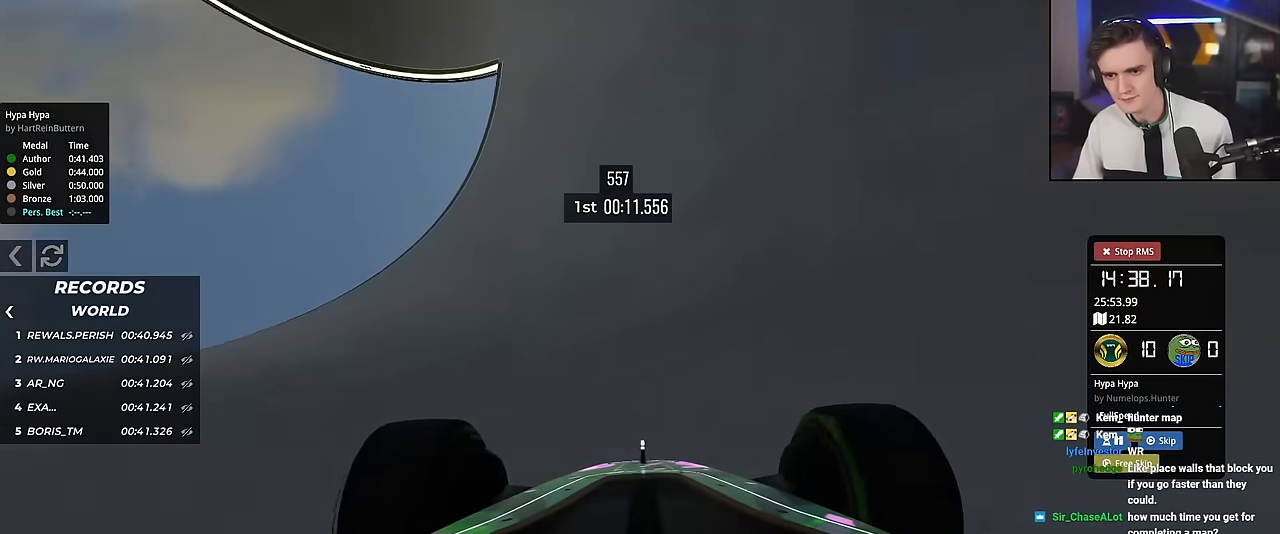
{"keys": ["up"], "events": []}
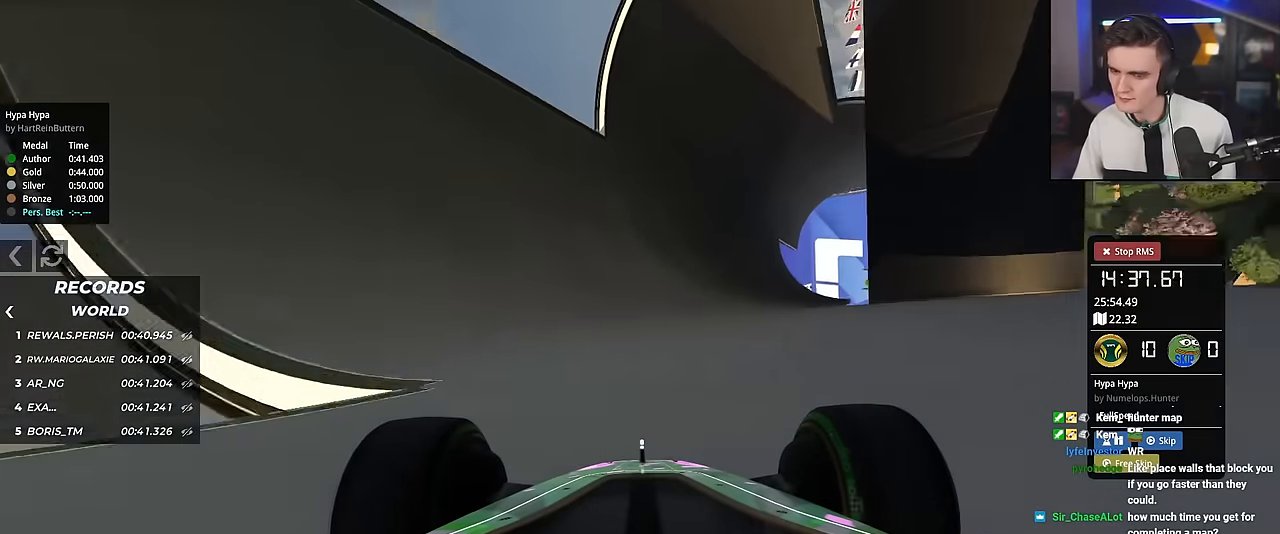
{"keys": ["up"], "events": [[250, "left", "down"], [350, "left", "up"]]}
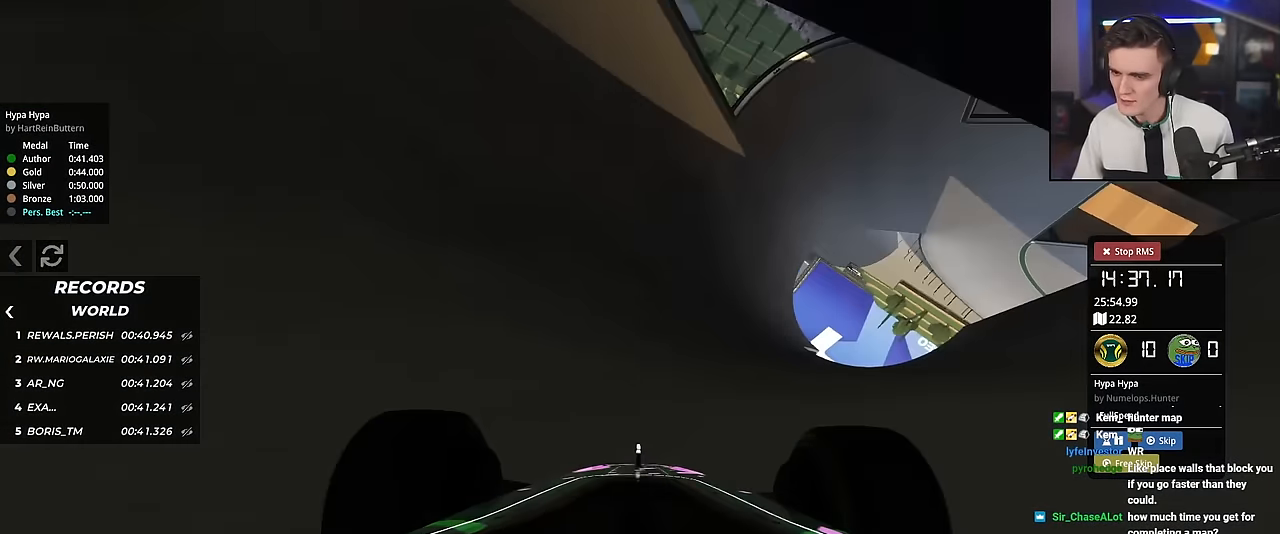
{"keys": ["left", "up"], "events": [[401, "left", "down"]]}
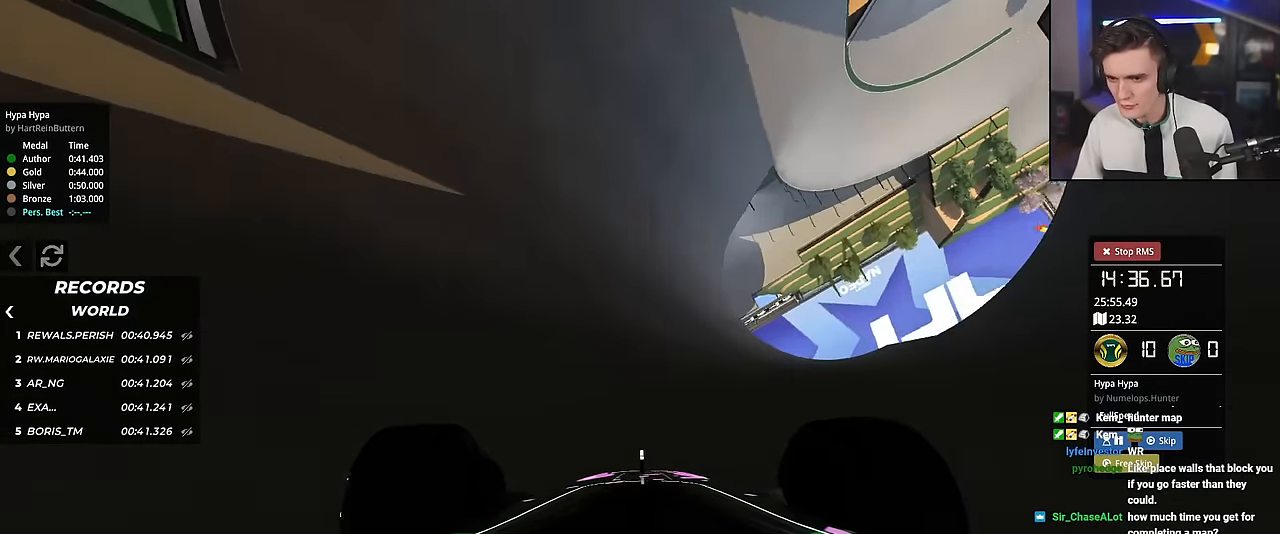
{"keys": ["left", "up"], "events": []}
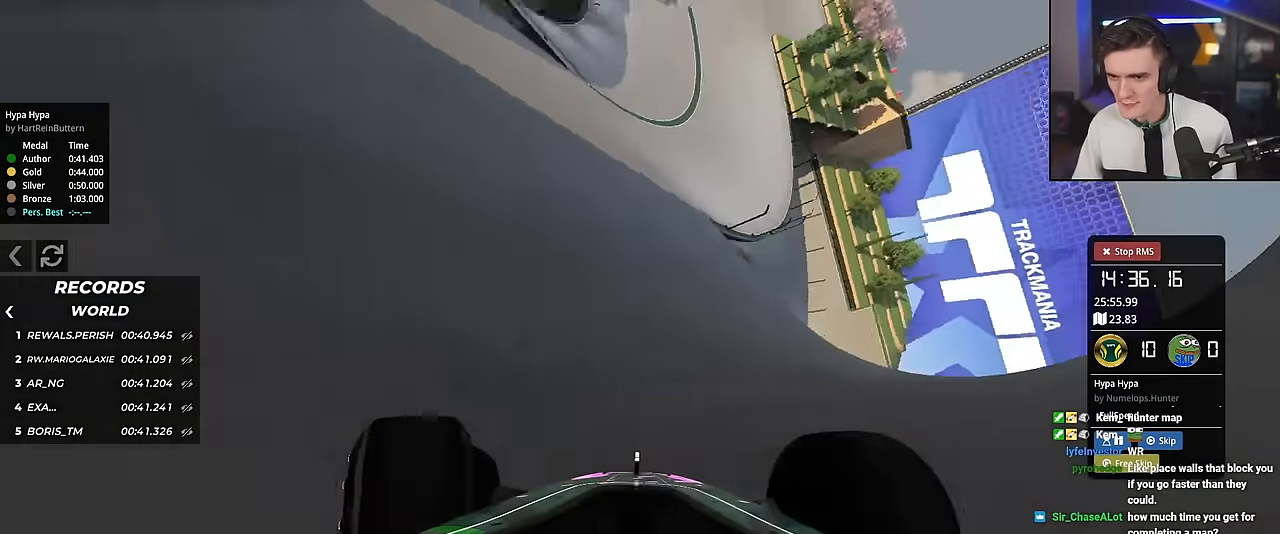
{"keys": ["left", "up"], "events": [[251, "left", "up"], [384, "left", "down"]]}
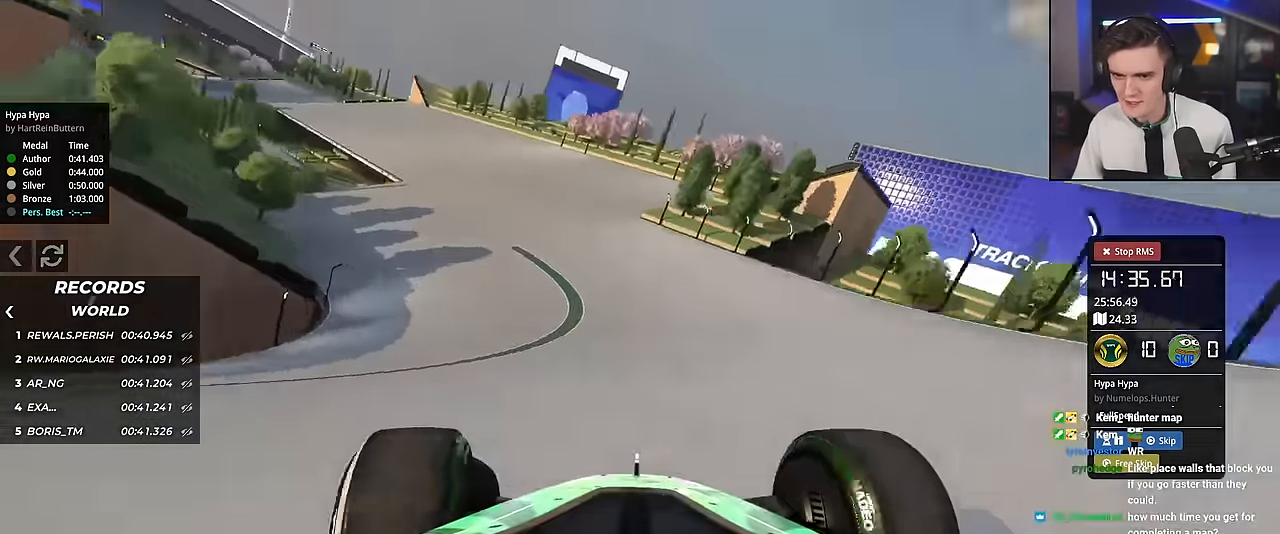
{"keys": ["left", "up"], "events": []}
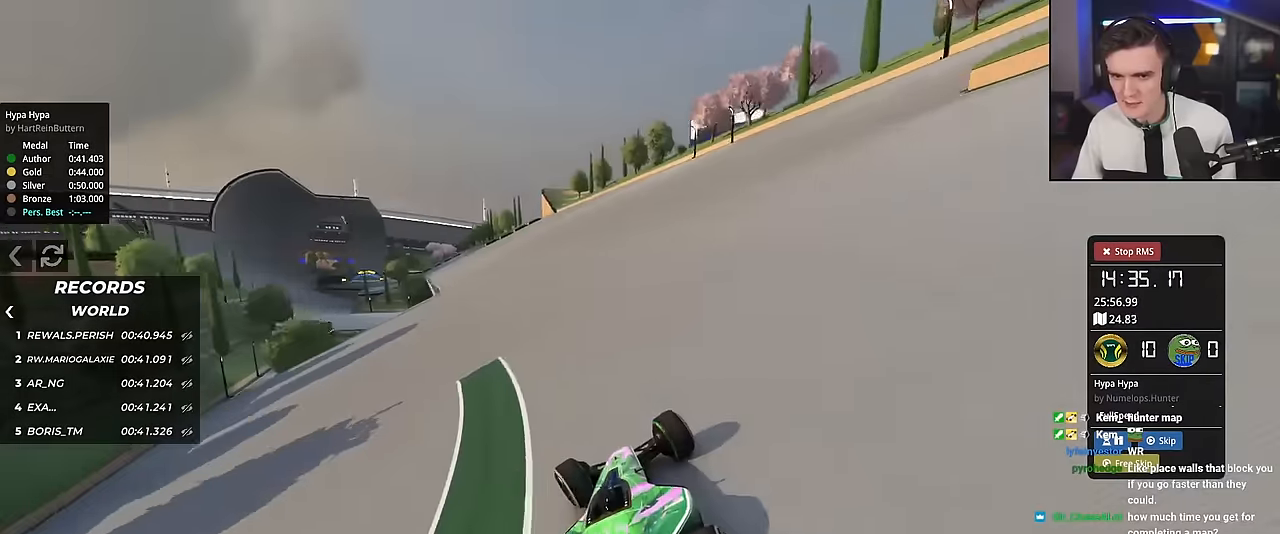
{"keys": ["right", "up"], "events": [[334, "left", "up"], [367, "right", "down"]]}
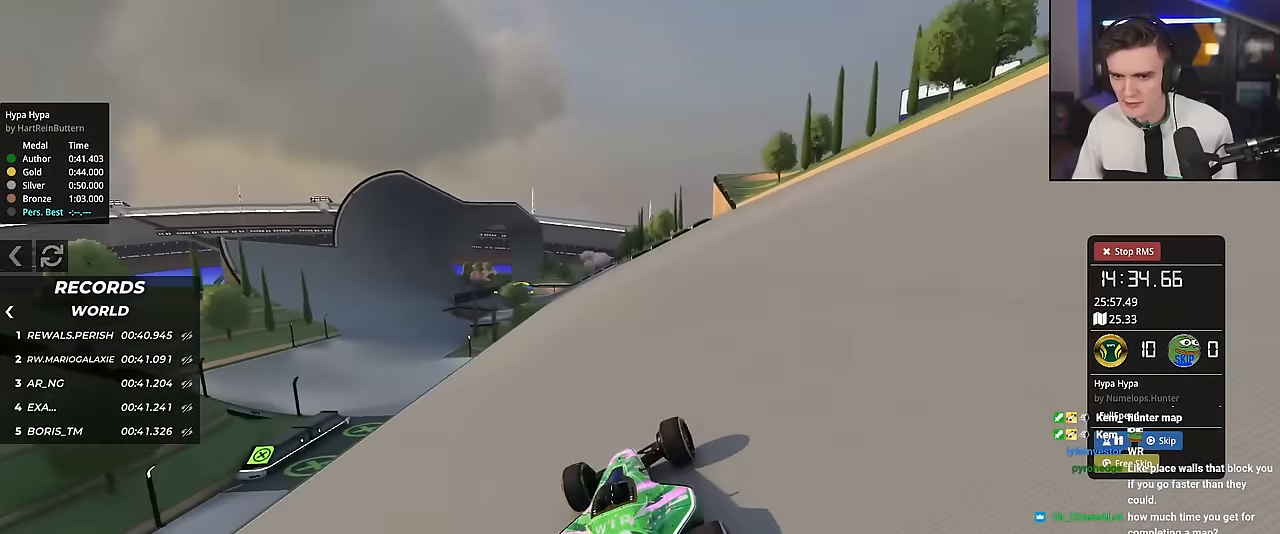
{"keys": ["left", "up"], "events": [[150, "right", "up"], [200, "left", "down"]]}
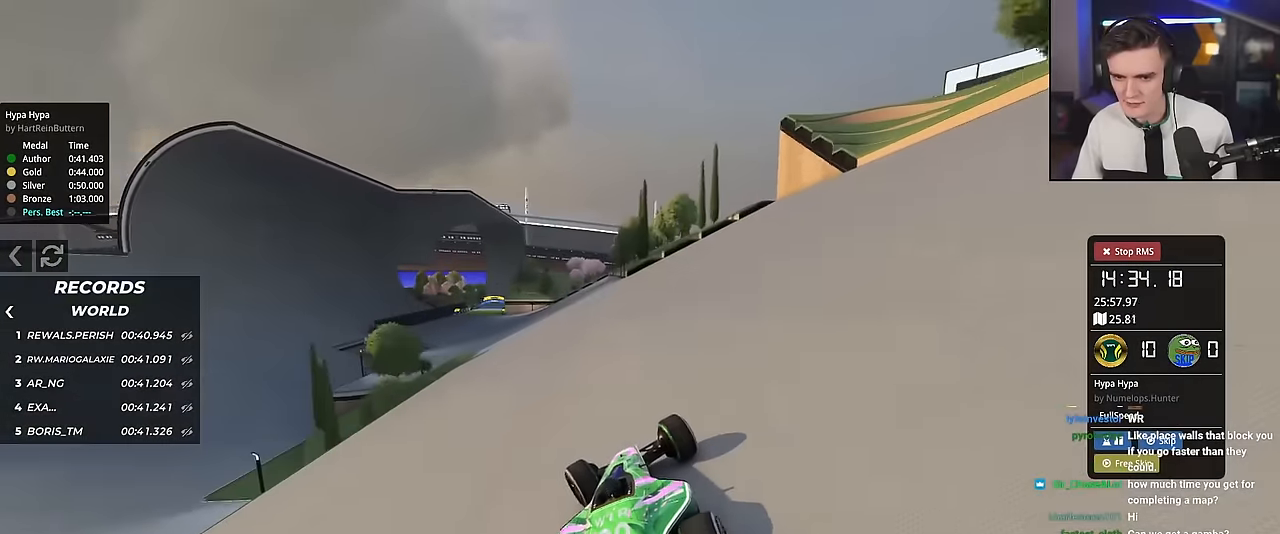
{"keys": ["up"], "events": [[417, "left", "up"]]}
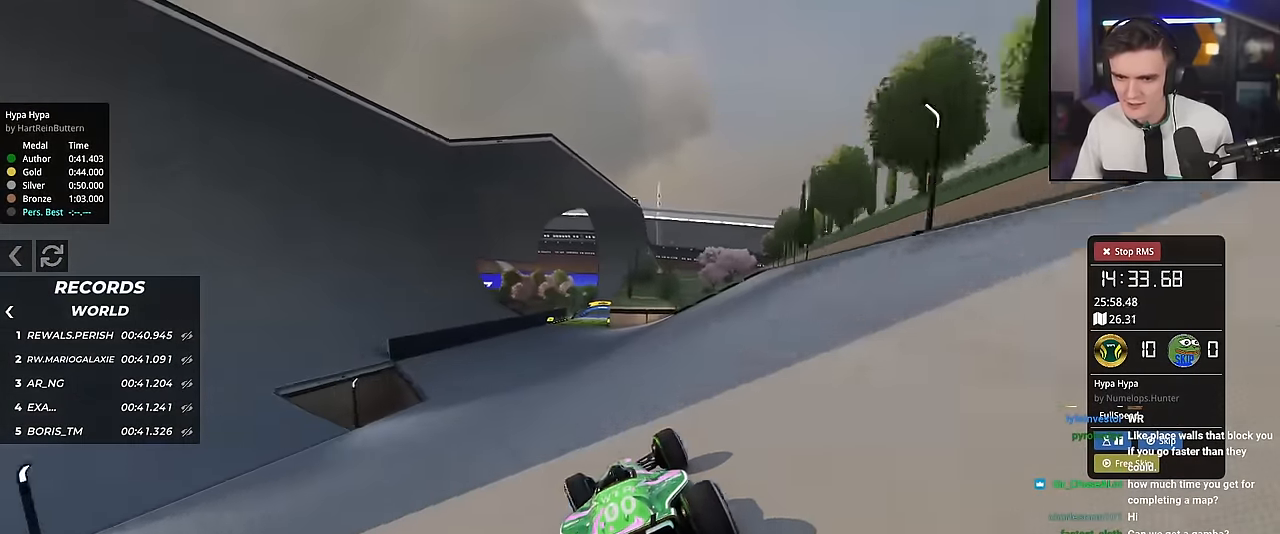
{"keys": ["up"], "events": [[17, "left", "down"], [117, "left", "up"], [300, "right", "down"], [384, "right", "up"]]}
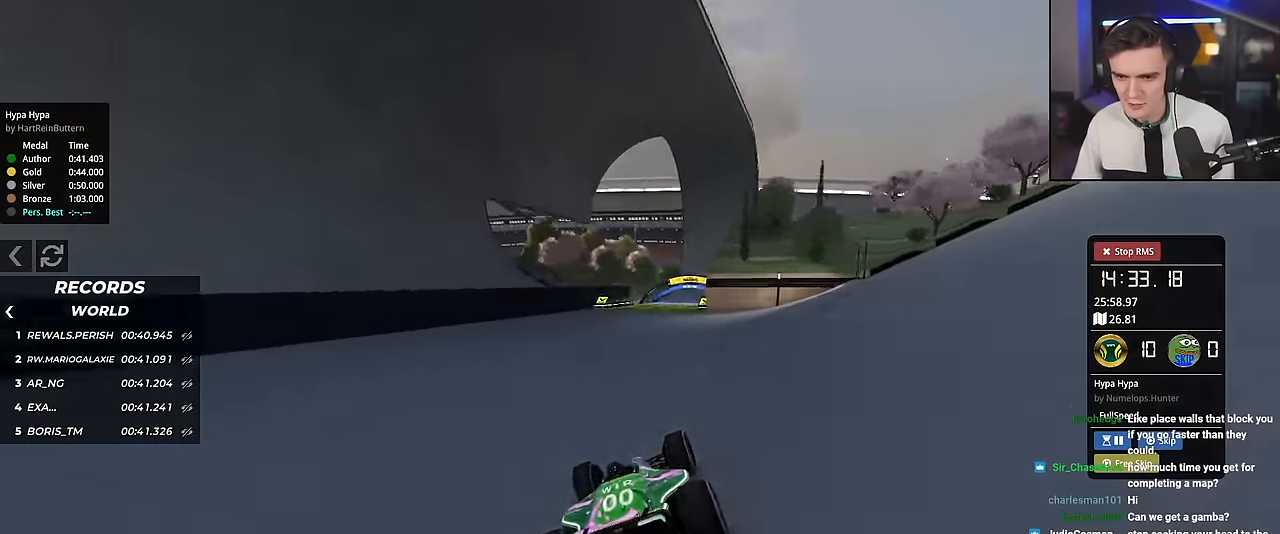
{"keys": ["right", "up"], "events": [[83, "right", "down"], [267, "right", "up"], [350, "right", "down"]]}
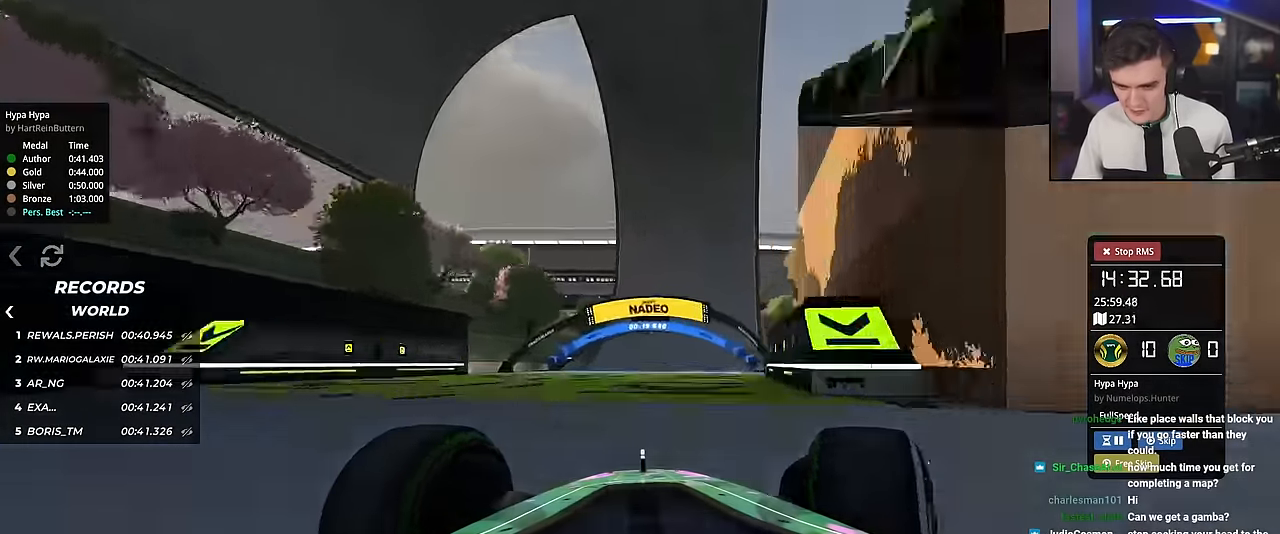
{"keys": ["up"], "events": [[50, "right", "up"], [184, "left", "down"], [284, "left", "up"], [367, "left", "down"], [467, "left", "up"]]}
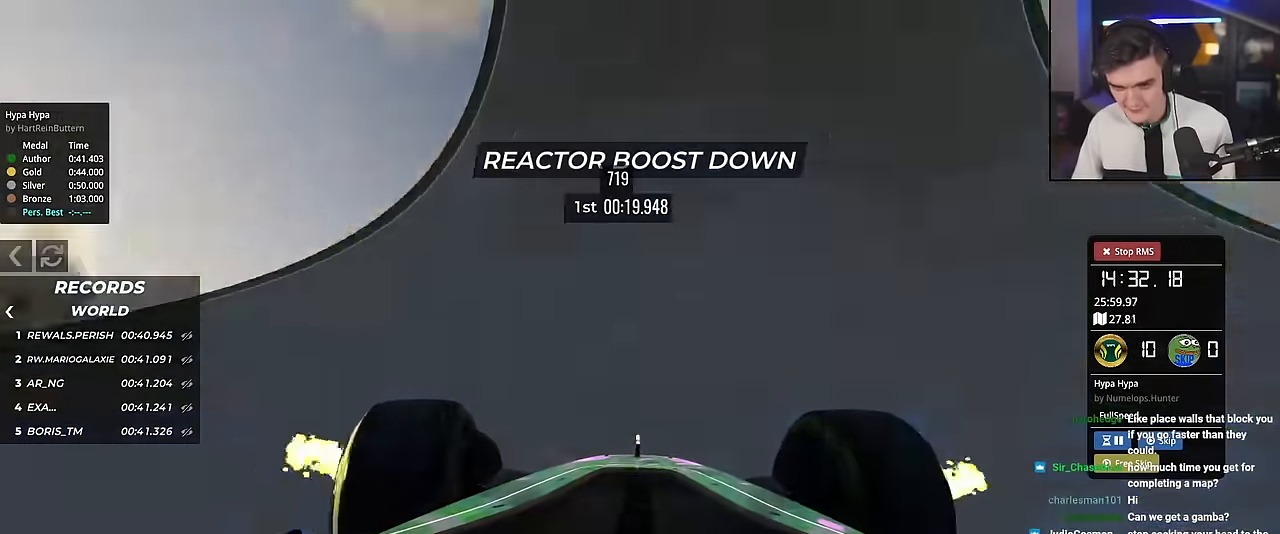
{"keys": ["left", "up"], "events": [[300, "right", "down"], [417, "left", "down"], [433, "right", "up"]]}
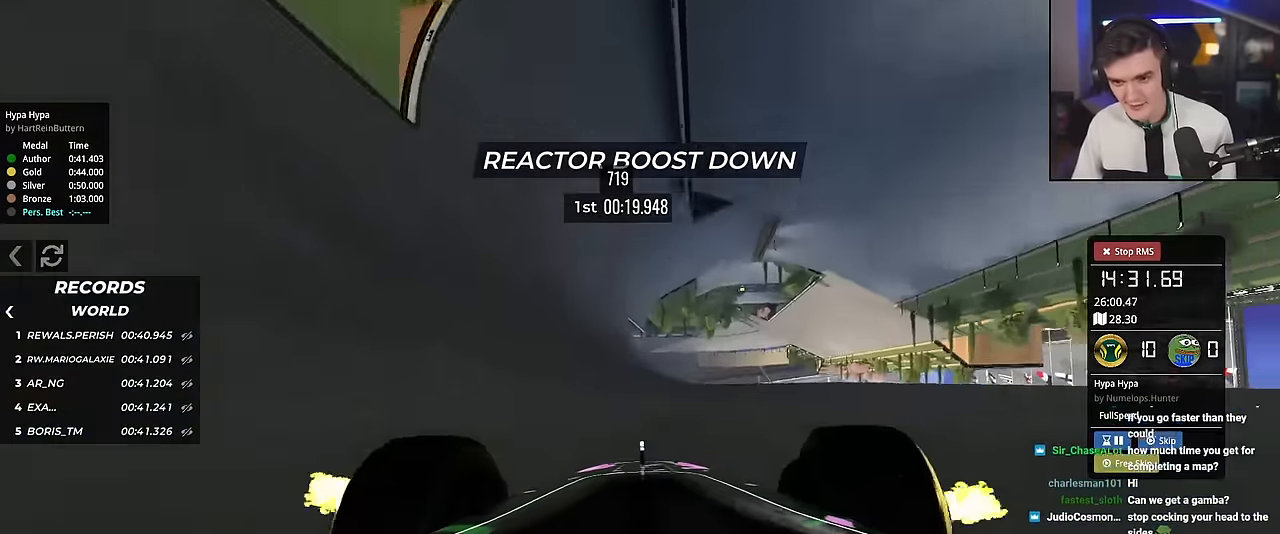
{"keys": ["left", "up"], "events": [[267, "left", "up"], [350, "left", "down"]]}
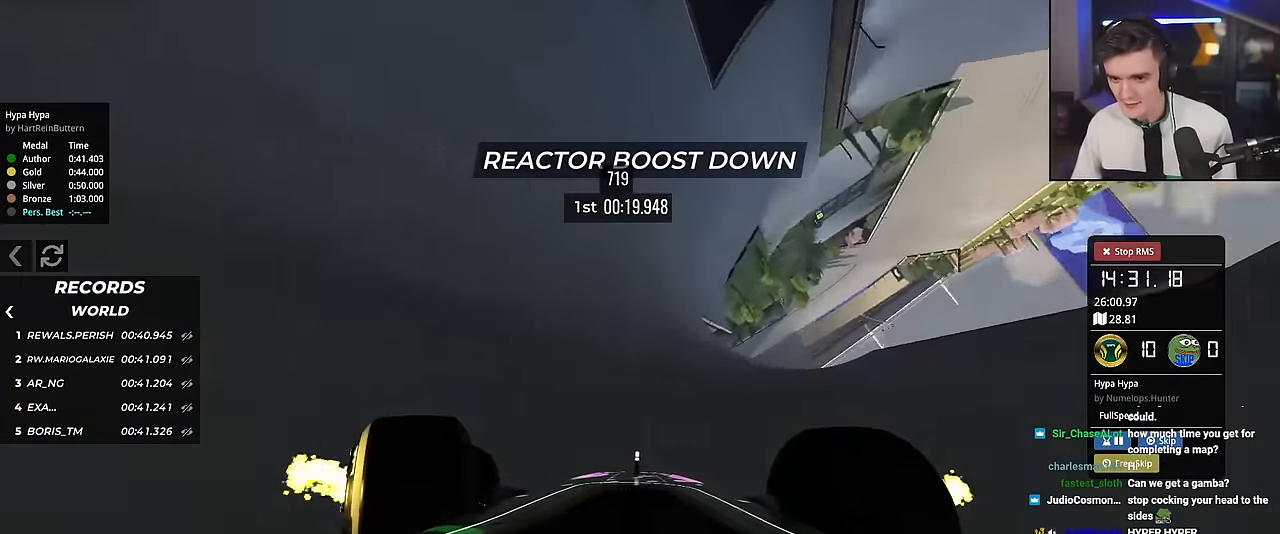
{"keys": ["up"], "events": [[367, "left", "up"]]}
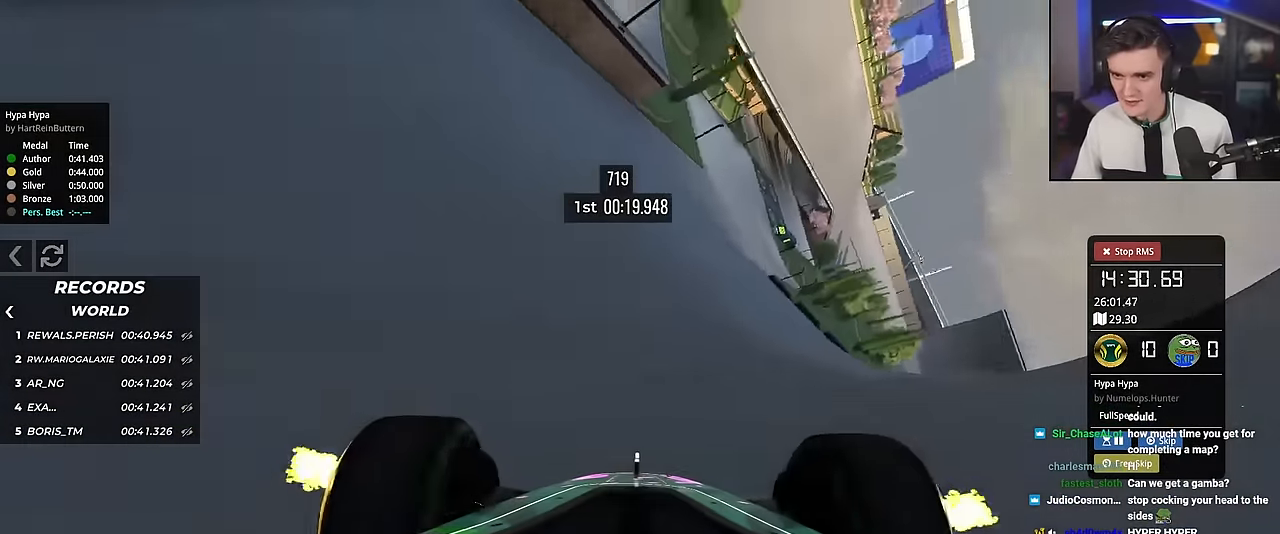
{"keys": ["up"], "events": [[100, "left", "down"], [250, "left", "up"], [384, "left", "down"], [484, "left", "up"]]}
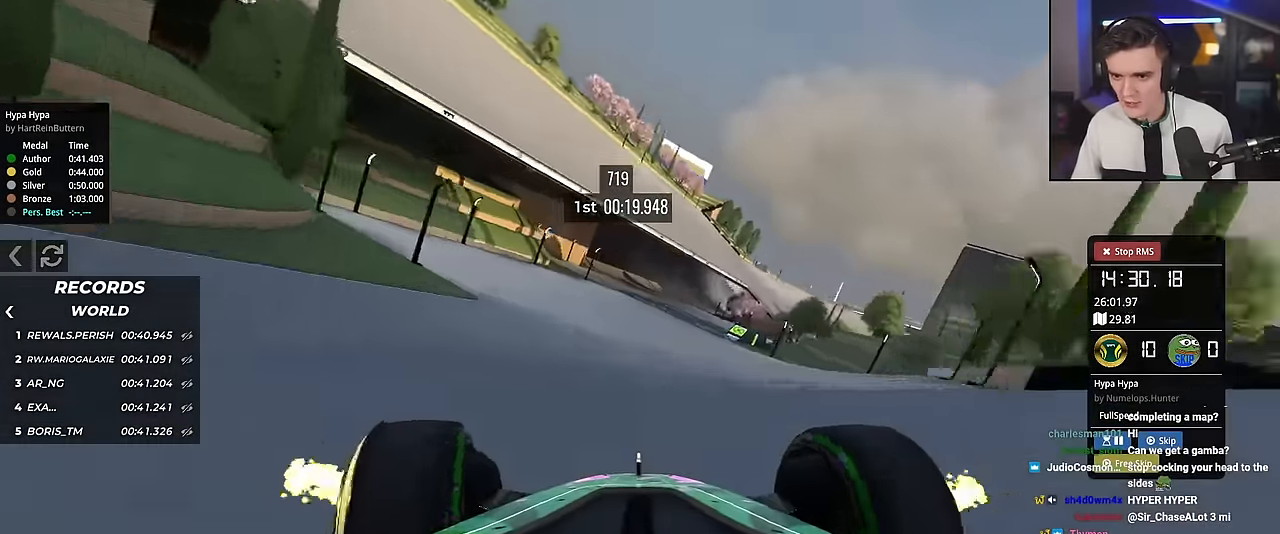
{"keys": ["right", "up"], "events": [[116, "right", "down"], [166, "right", "up"], [449, "right", "down"]]}
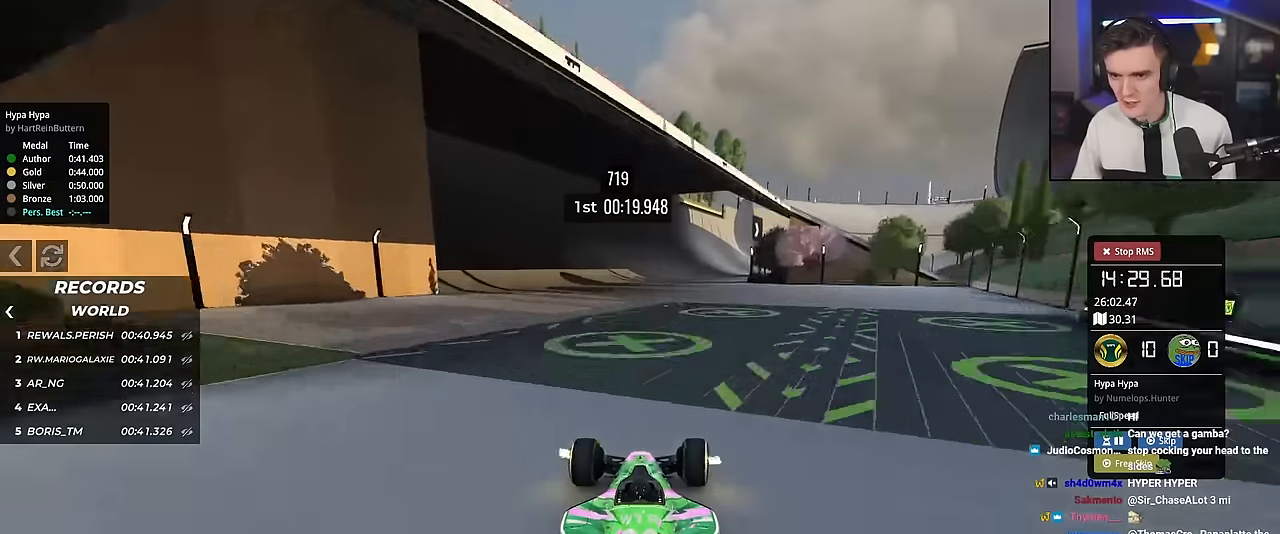
{"keys": ["up"], "events": [[50, "right", "up"], [234, "right", "down"], [367, "right", "up"]]}
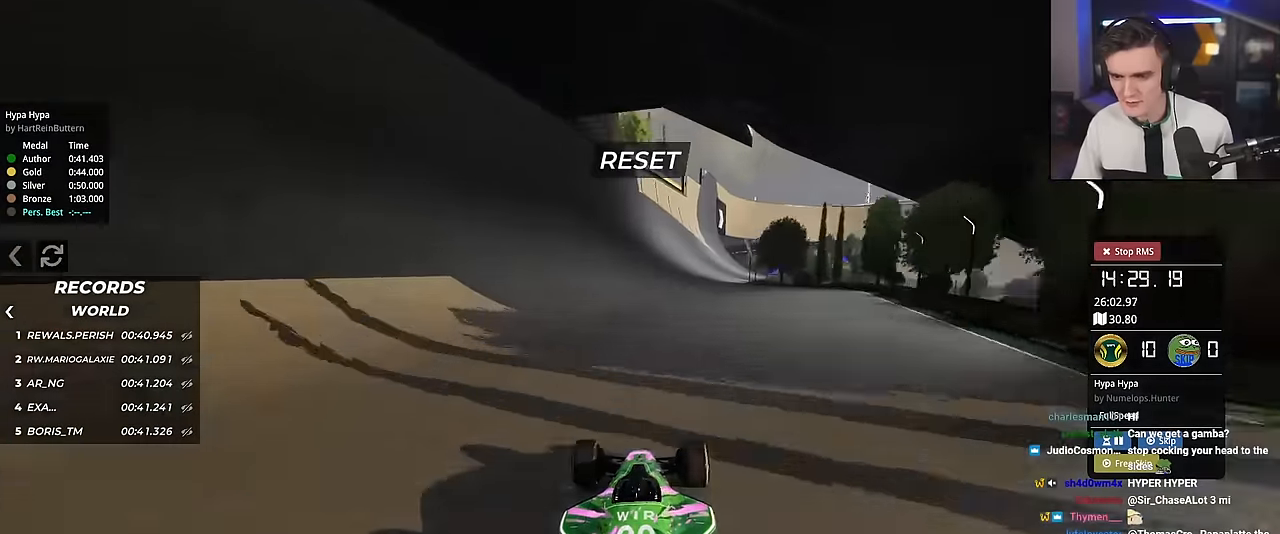
{"keys": ["up"], "events": [[17, "right", "down"], [100, "right", "up"], [200, "left", "down"], [300, "left", "up"], [384, "right", "down"], [434, "right", "up"]]}
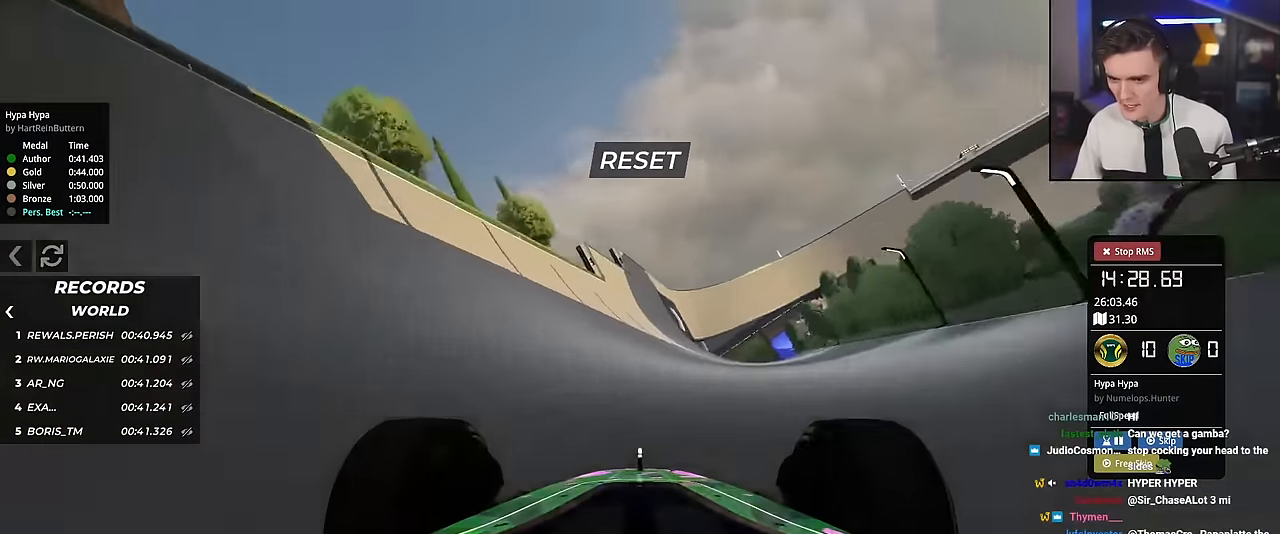
{"keys": ["up"], "events": [[317, "right", "down"], [451, "right", "up"]]}
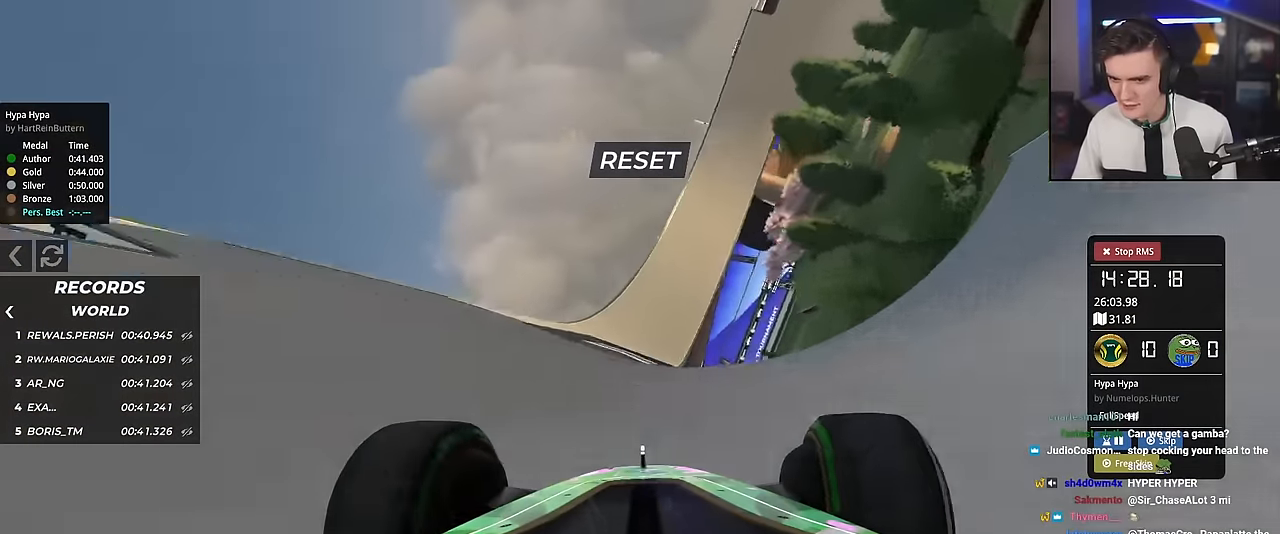
{"keys": ["up"], "events": [[83, "right", "down"], [183, "right", "up"], [283, "right", "down"], [367, "right", "up"]]}
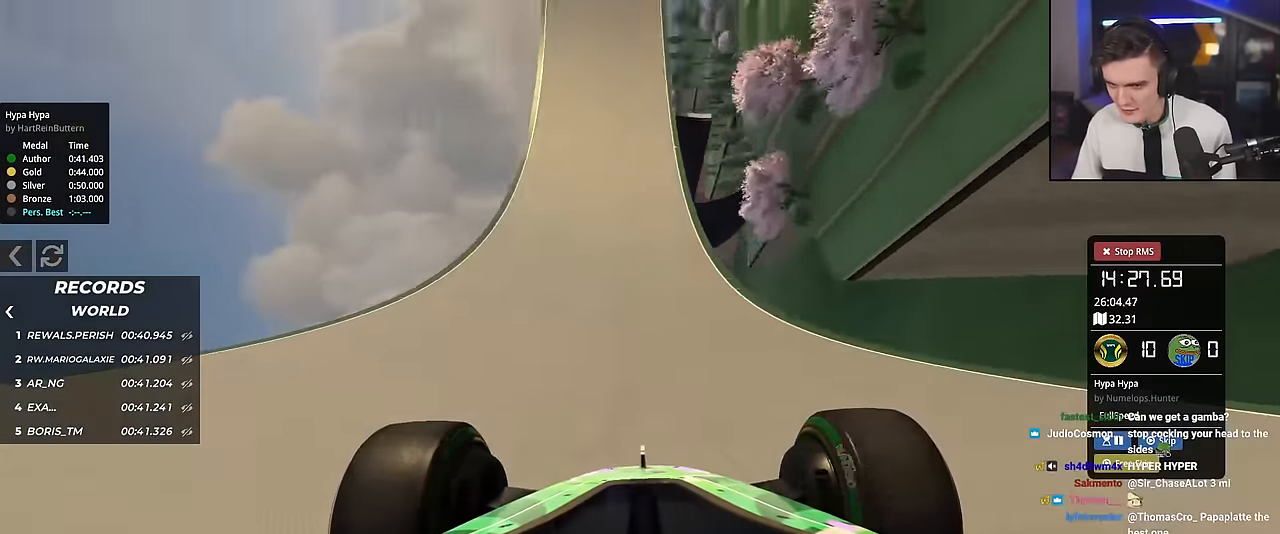
{"keys": ["right", "up"], "events": [[251, "right", "down"], [301, "right", "up"], [384, "right", "down"]]}
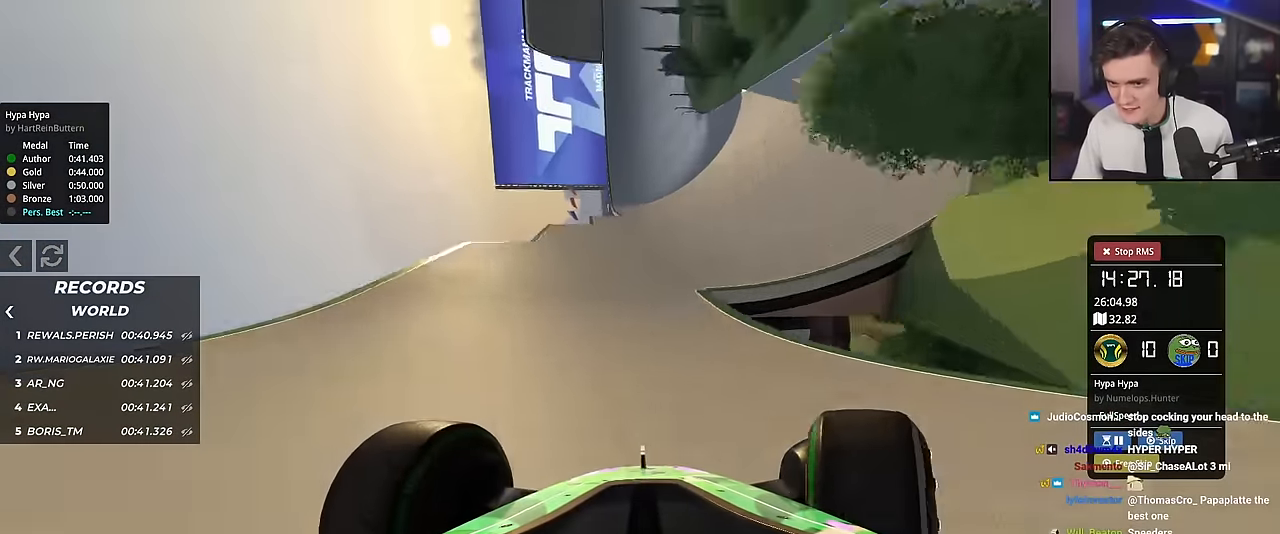
{"keys": ["right", "up"], "events": [[117, "right", "up"], [167, "left", "down"], [350, "left", "up"], [500, "right", "down"]]}
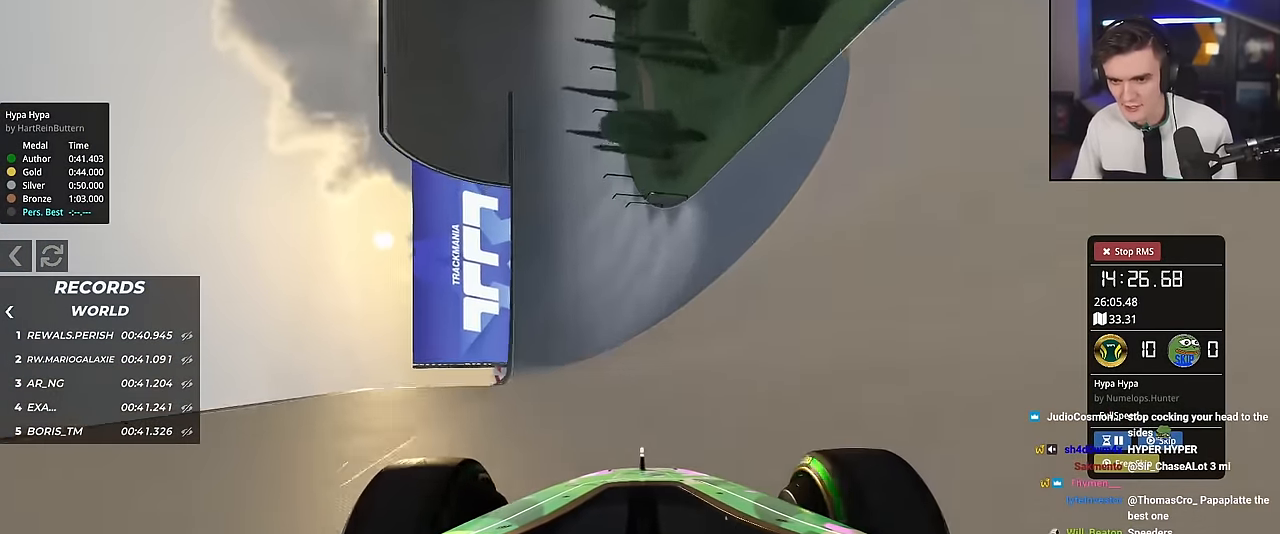
{"keys": ["right", "up"], "events": [[100, "right", "up"], [317, "right", "down"]]}
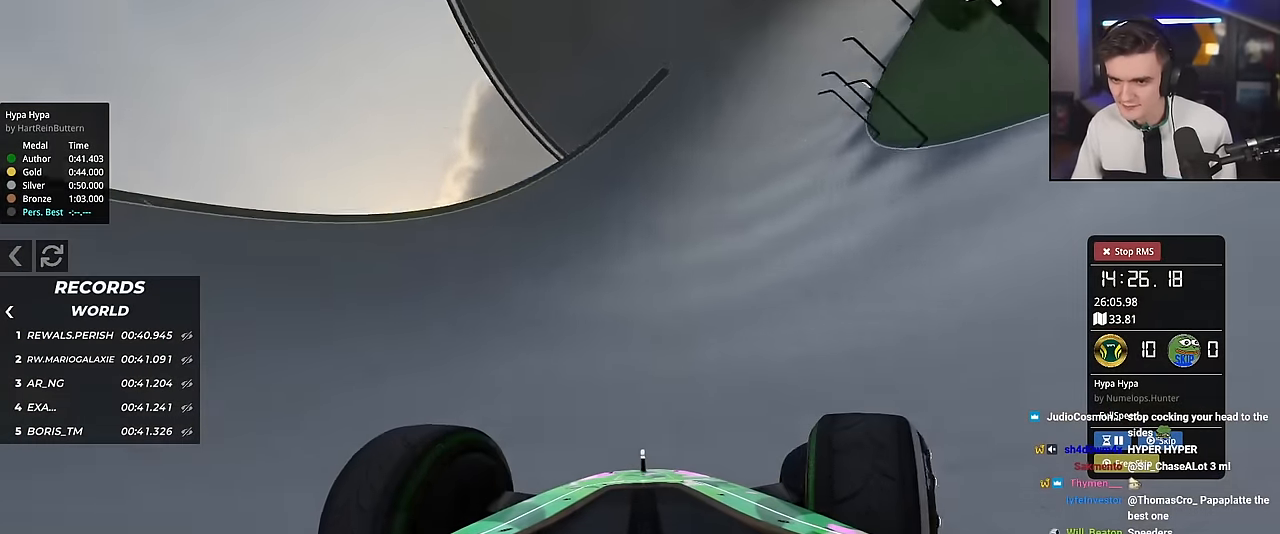
{"keys": ["left", "up"], "events": [[200, "right", "up"], [250, "left", "down"]]}
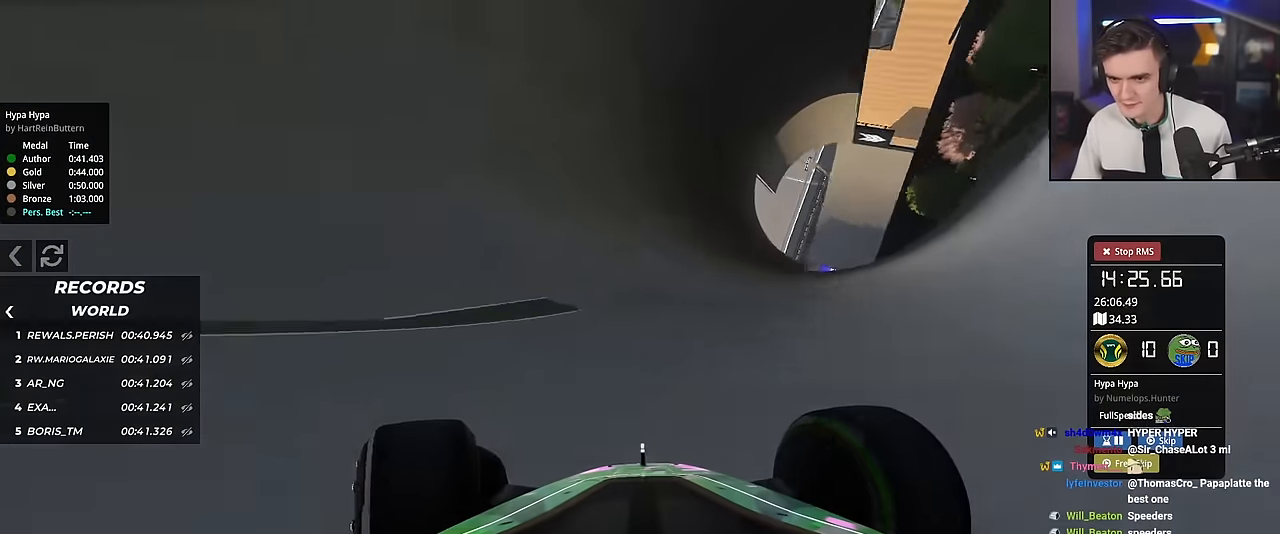
{"keys": ["up"], "events": [[17, "left", "up"], [201, "left", "down"], [334, "left", "up"]]}
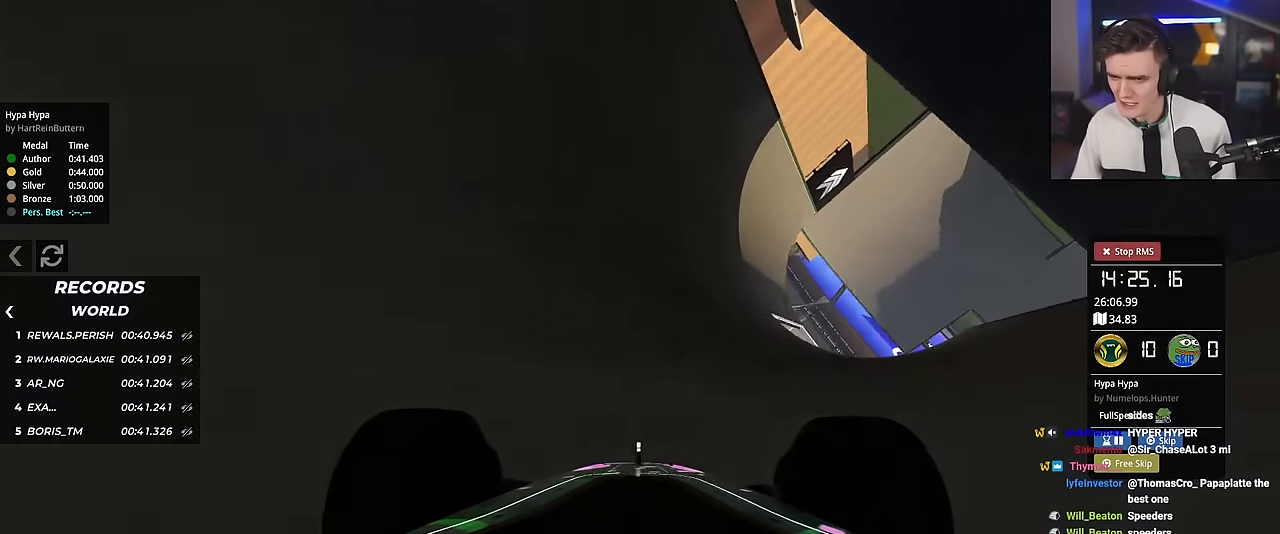
{"keys": ["up"], "events": [[33, "right", "down"], [117, "right", "up"], [350, "left", "down"], [450, "left", "up"]]}